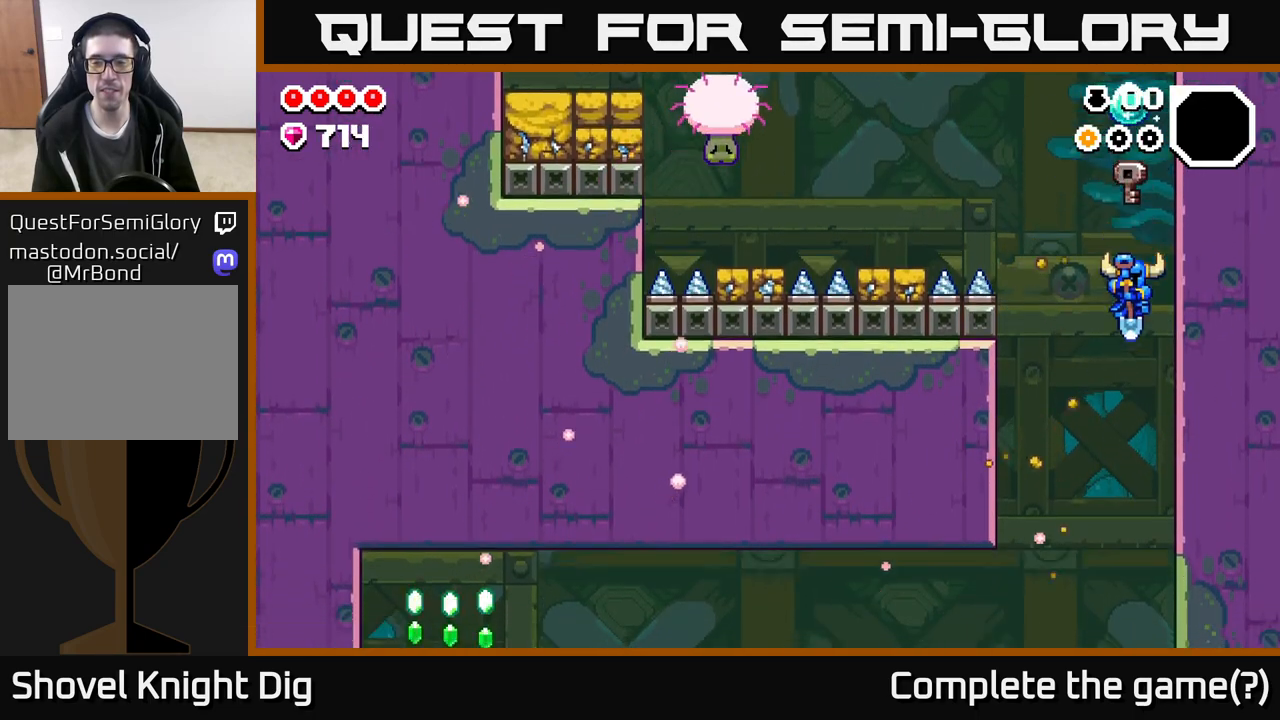
Gameplay with a controller (Xbox layout); each line is a JSON object with the inputs held at the frame after it. "events" lists button and stick changes between this image and that frame as [ms after this image, input, new state], when the widget could be followed in between.
{"buttons": [], "left_stick": "center", "right_stick": "center", "events": []}
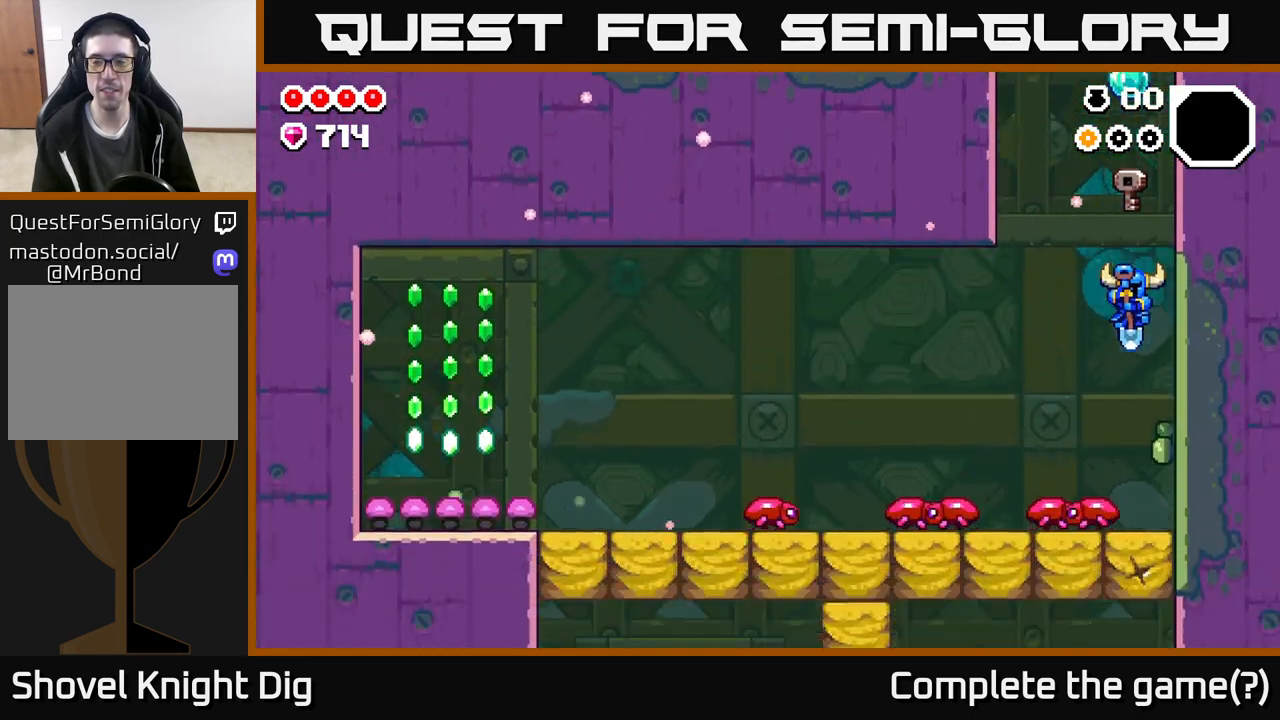
{"buttons": [], "left_stick": "down", "right_stick": "center", "events": [[183, "left_stick", "left"], [317, "A", "down"], [433, "A", "up"], [483, "left_stick", "down"]]}
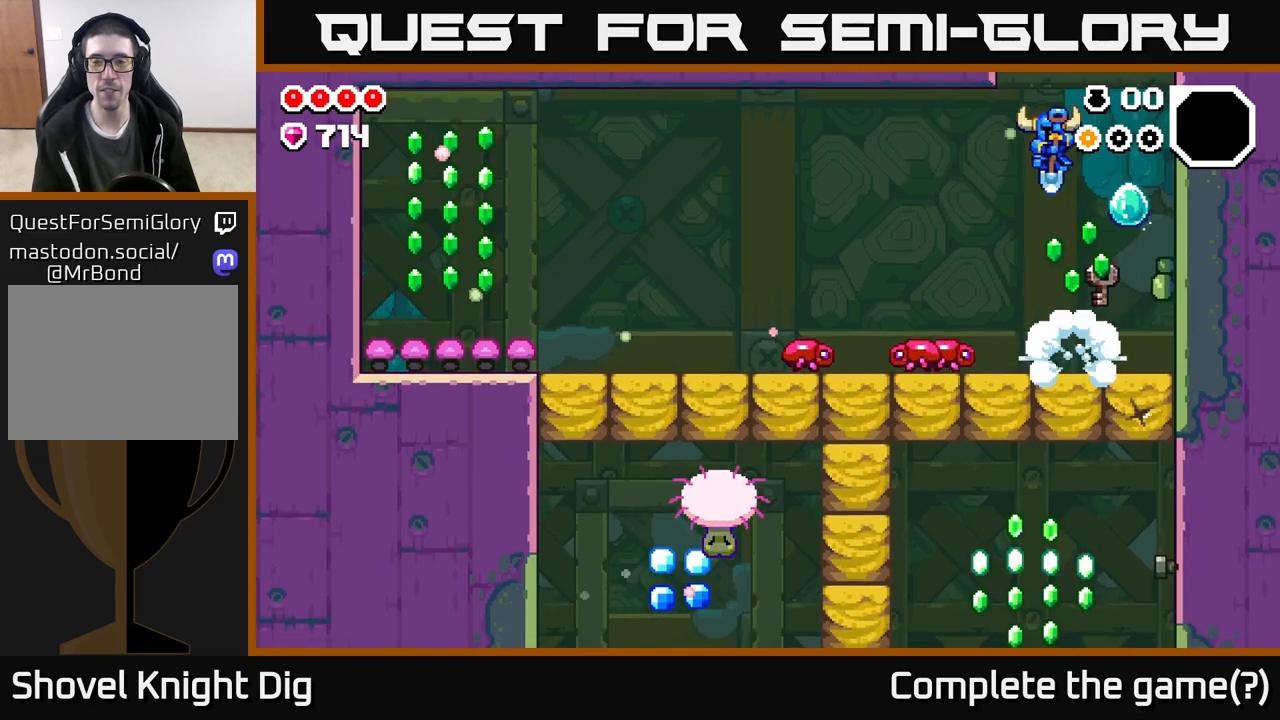
{"buttons": ["A"], "left_stick": "left", "right_stick": "center", "events": [[183, "left_stick", "left"], [200, "A", "down"]]}
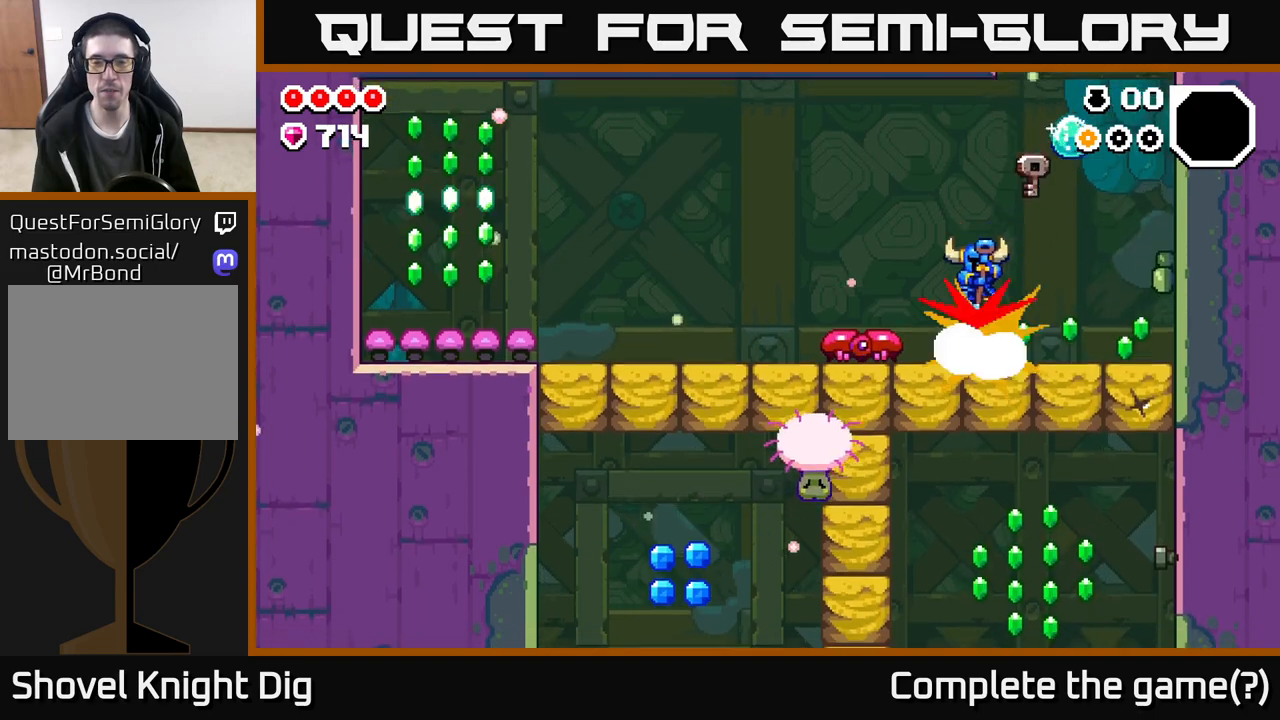
{"buttons": [], "left_stick": "down-right", "right_stick": "center", "events": [[200, "A", "up"], [383, "left_stick", "down-left"], [500, "left_stick", "down-right"]]}
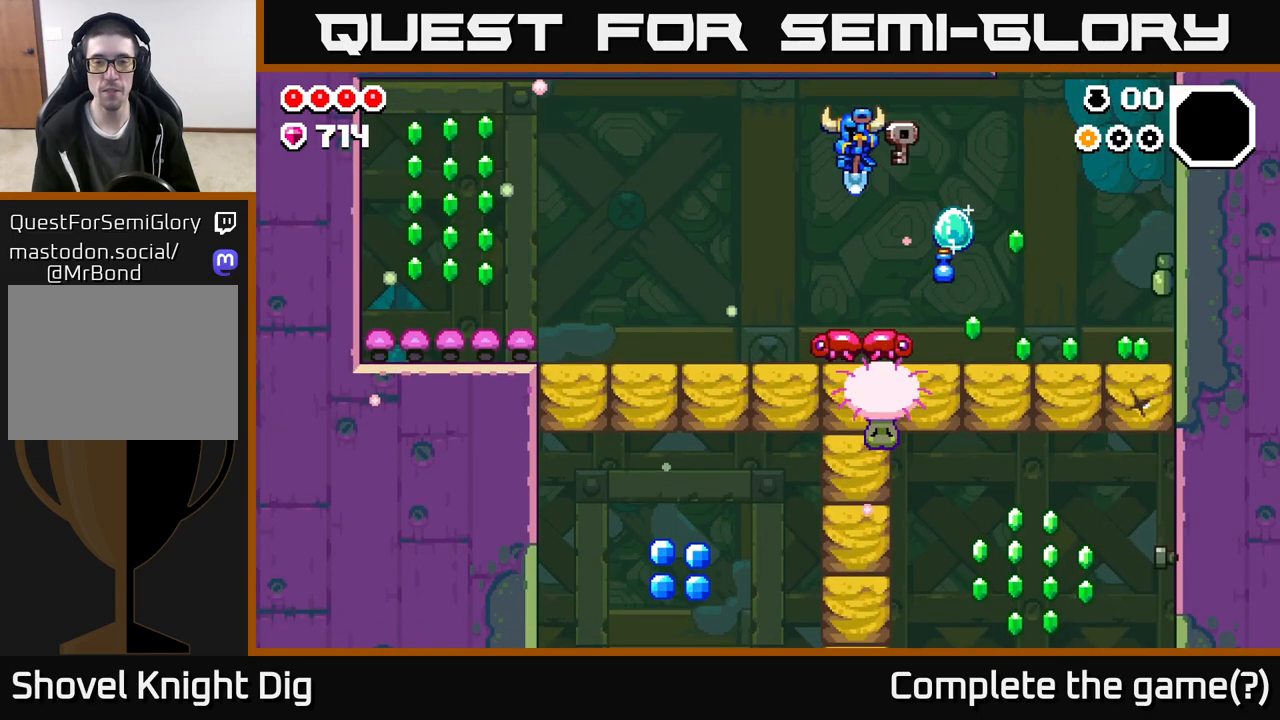
{"buttons": ["A"], "left_stick": "left", "right_stick": "center", "events": [[67, "A", "down"], [117, "left_stick", "down-left"], [167, "left_stick", "left"]]}
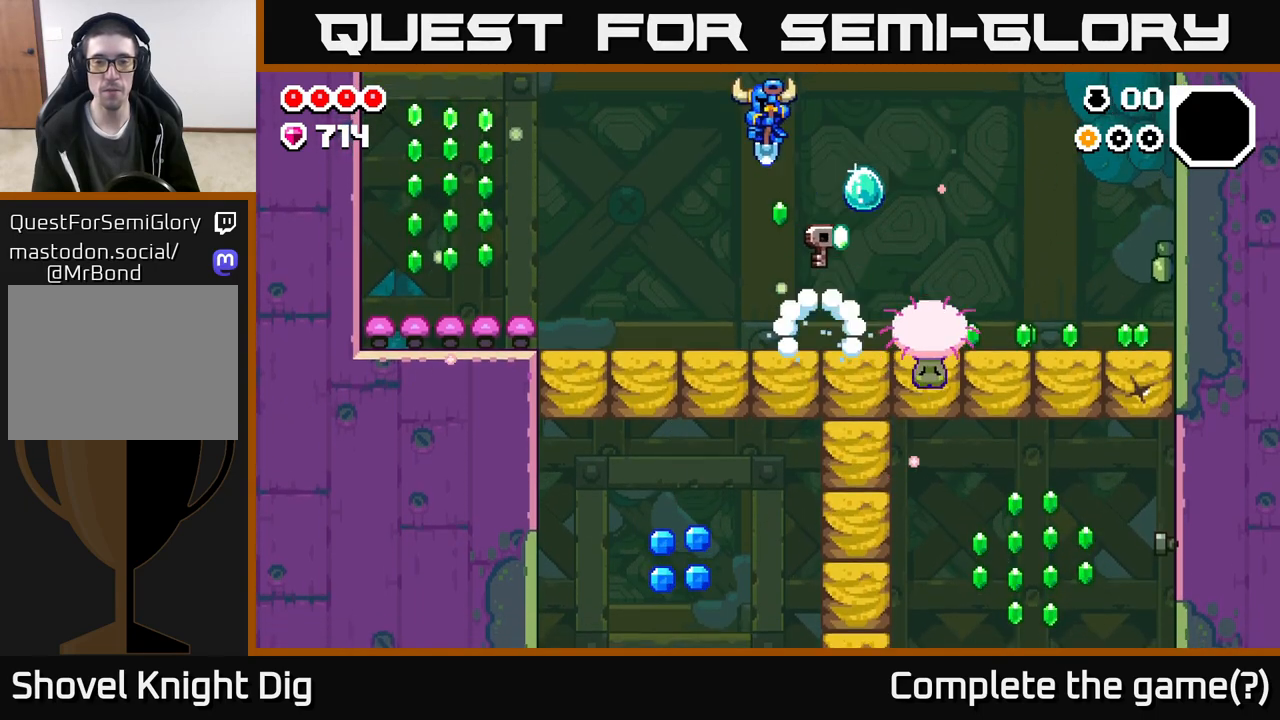
{"buttons": ["A"], "left_stick": "left", "right_stick": "center", "events": []}
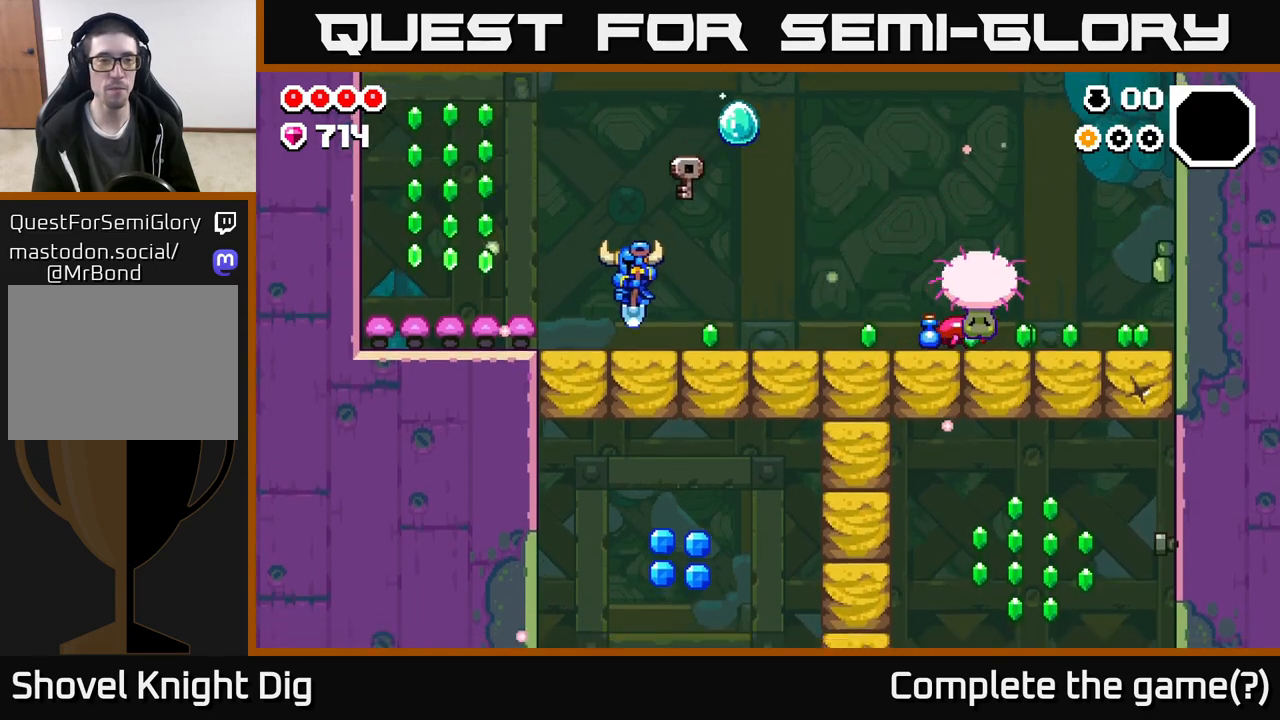
{"buttons": ["A"], "left_stick": "left", "right_stick": "center", "events": []}
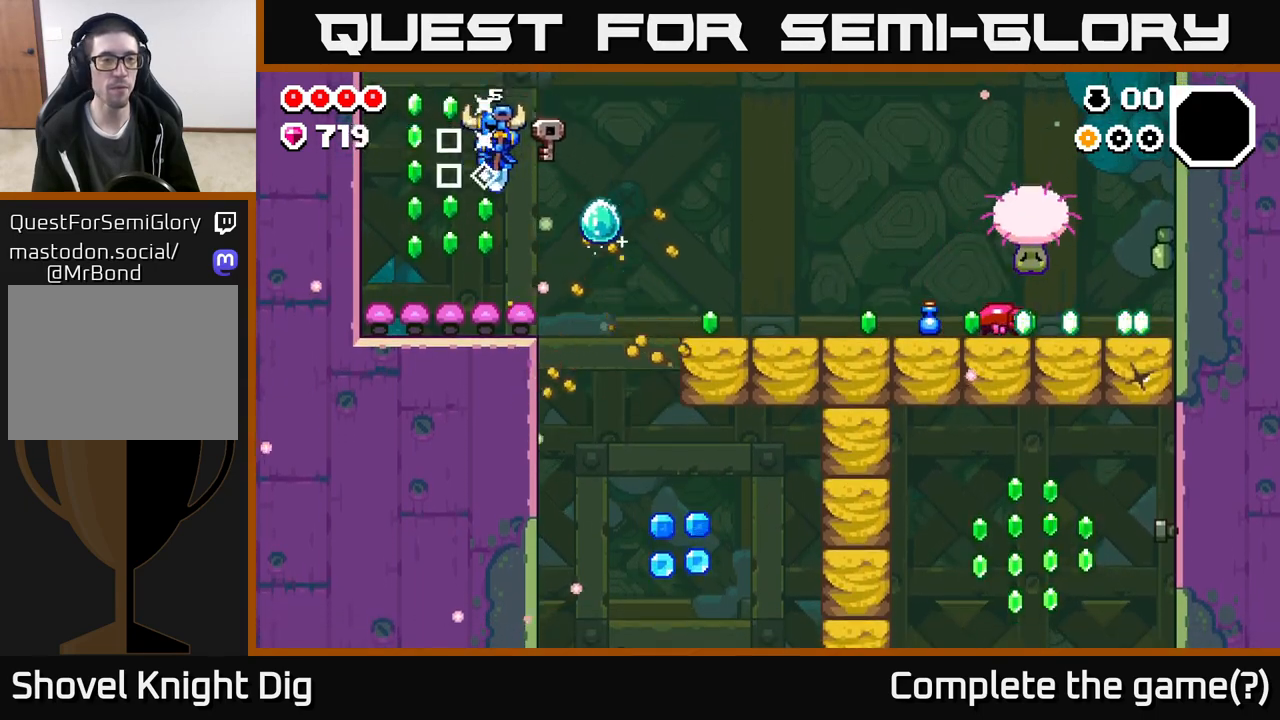
{"buttons": [], "left_stick": "right", "right_stick": "center", "events": [[350, "left_stick", "right"], [433, "A", "up"]]}
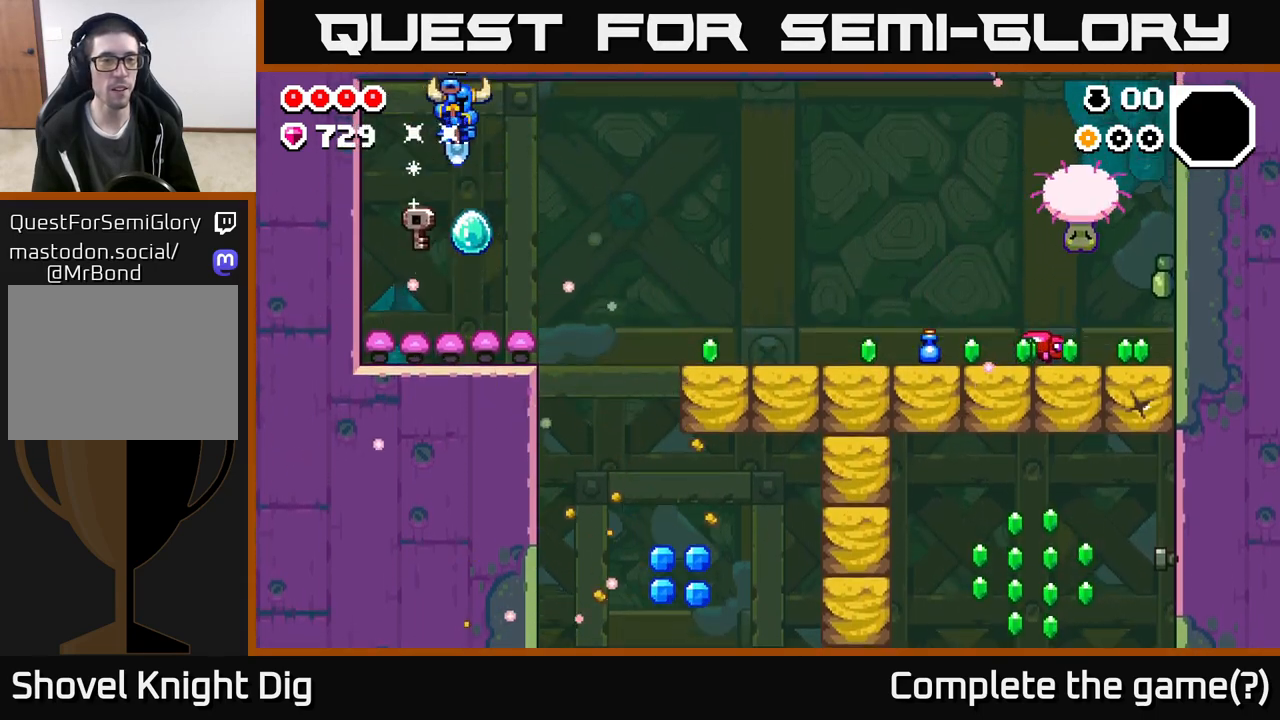
{"buttons": ["A"], "left_stick": "right", "right_stick": "center", "events": [[150, "left_stick", "center"], [400, "A", "down"], [400, "left_stick", "right"]]}
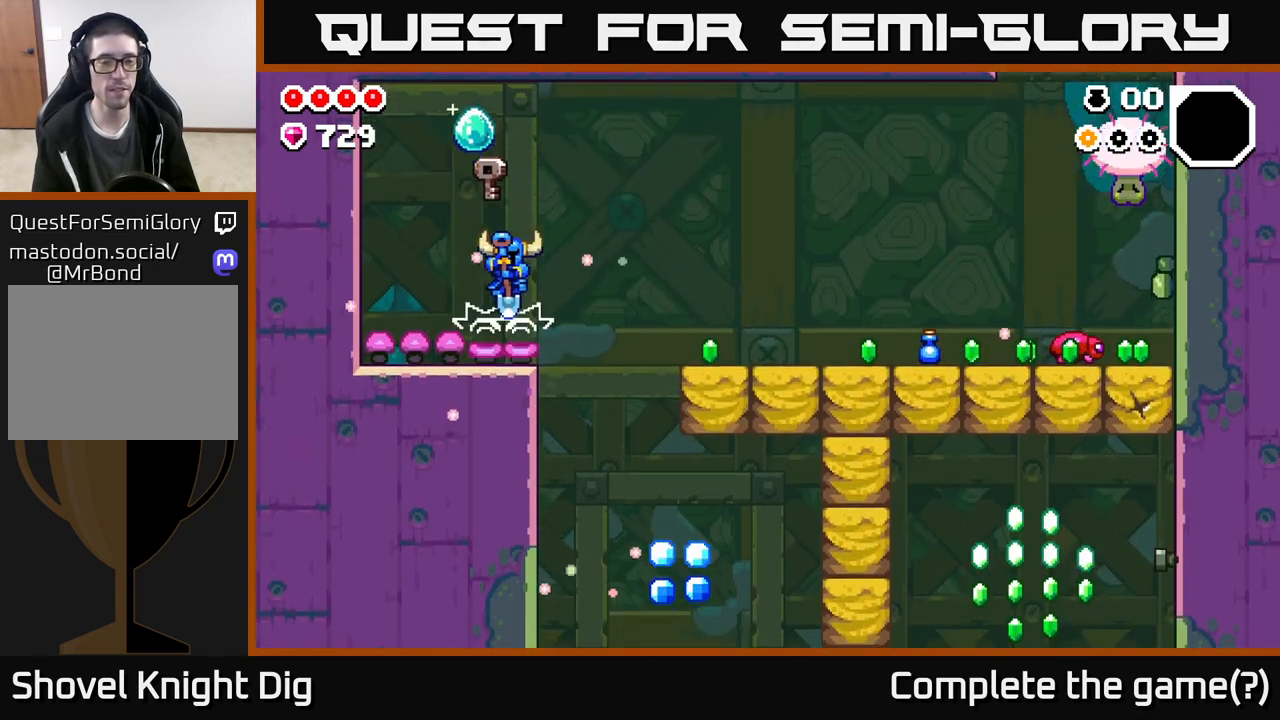
{"buttons": [], "left_stick": "right", "right_stick": "center", "events": [[200, "A", "up"]]}
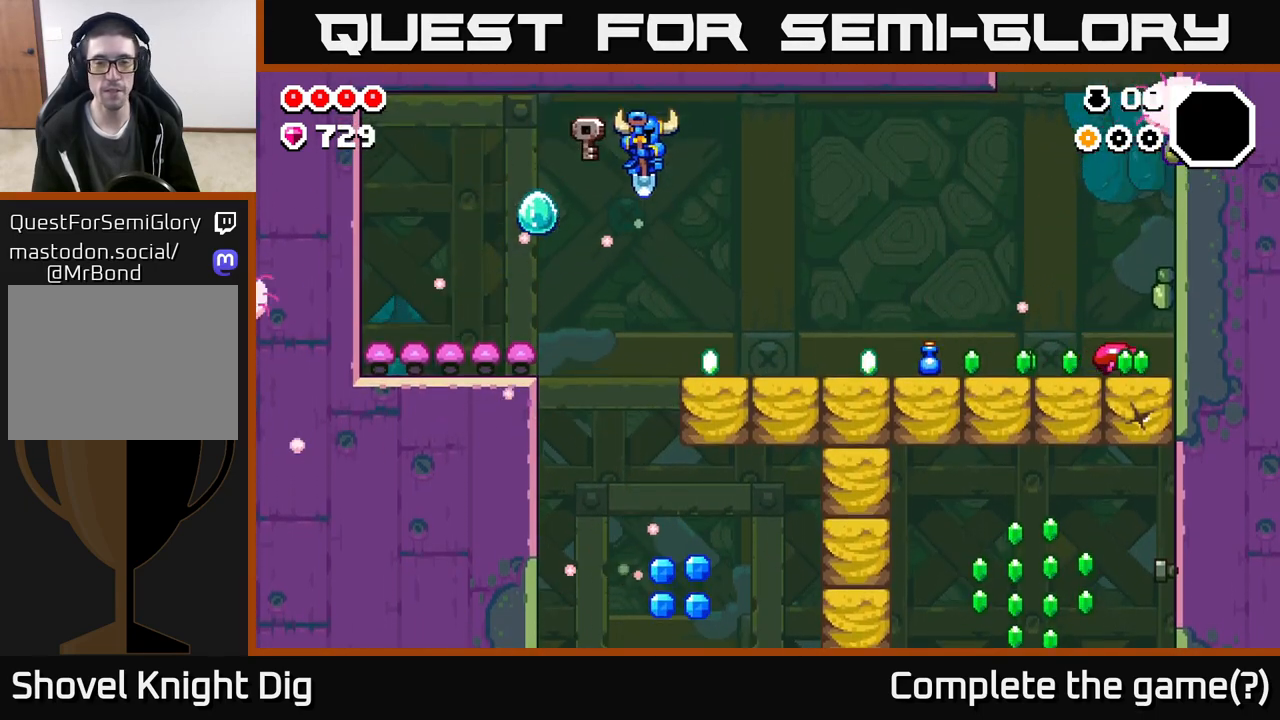
{"buttons": ["A"], "left_stick": "right", "right_stick": "center", "events": [[50, "A", "down"]]}
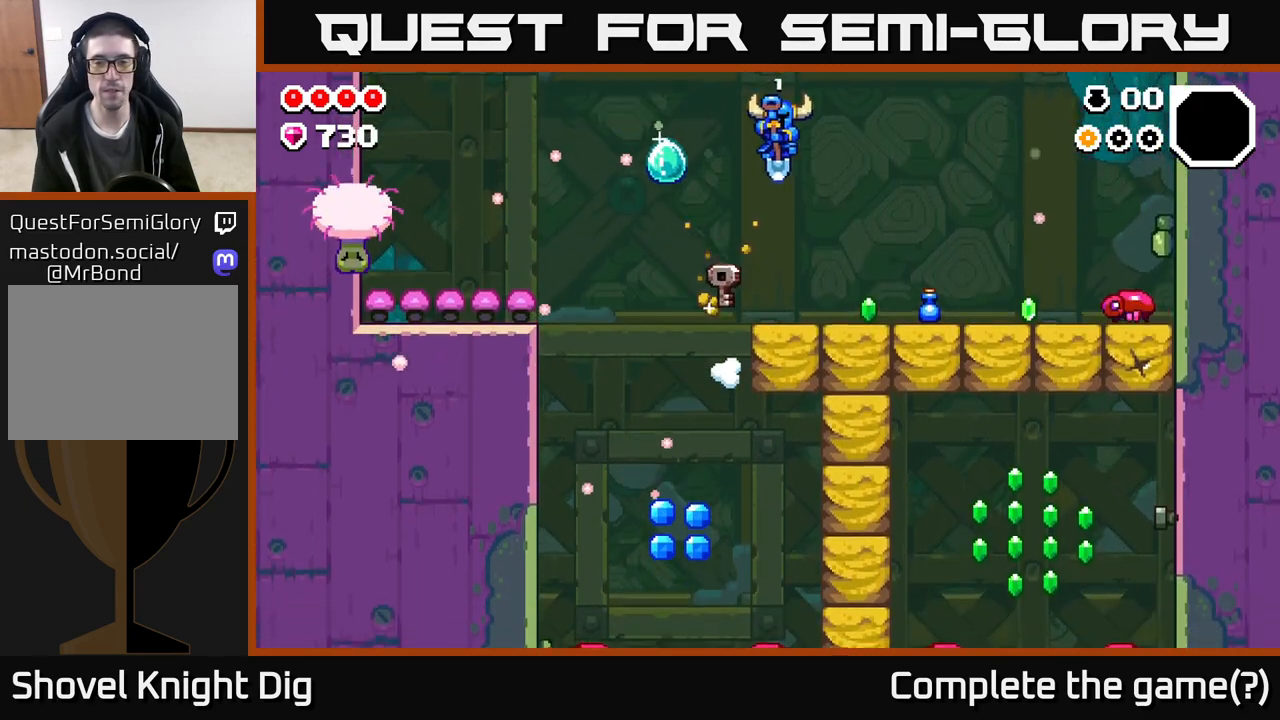
{"buttons": ["A"], "left_stick": "right", "right_stick": "center", "events": [[33, "A", "up"], [367, "A", "down"]]}
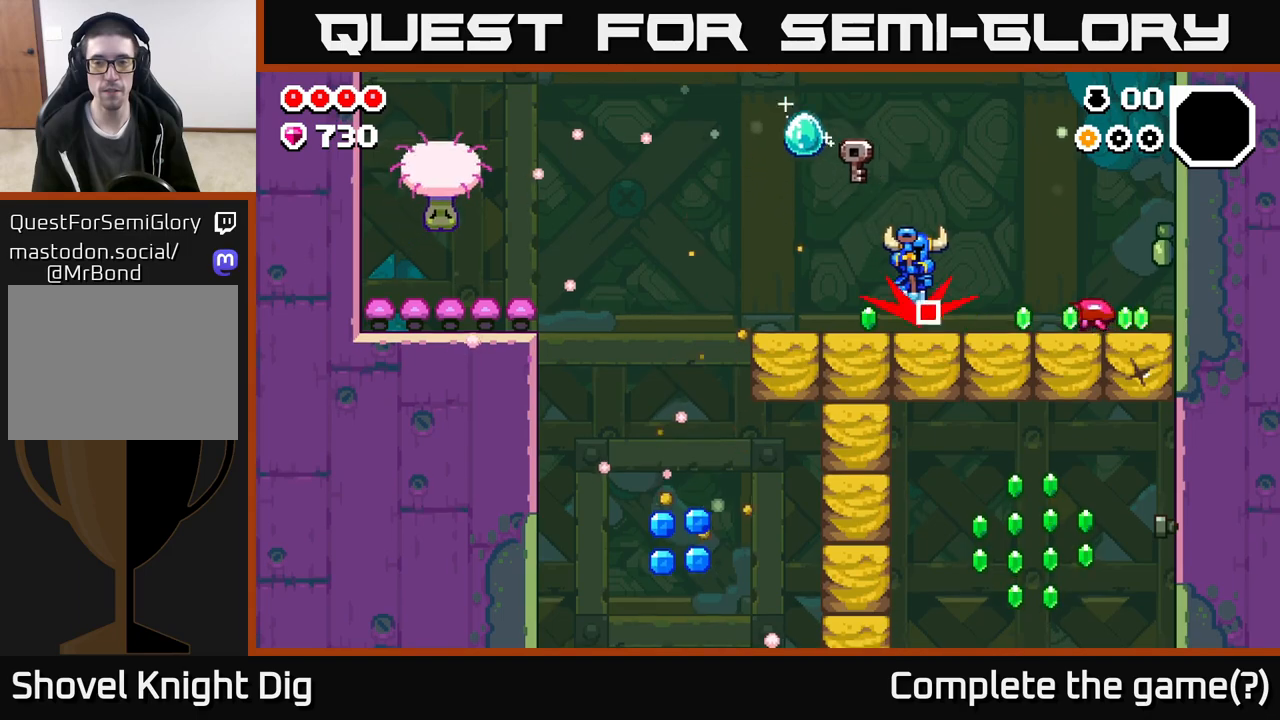
{"buttons": [], "left_stick": "down-right", "right_stick": "center", "events": [[67, "A", "up"], [467, "left_stick", "down-right"]]}
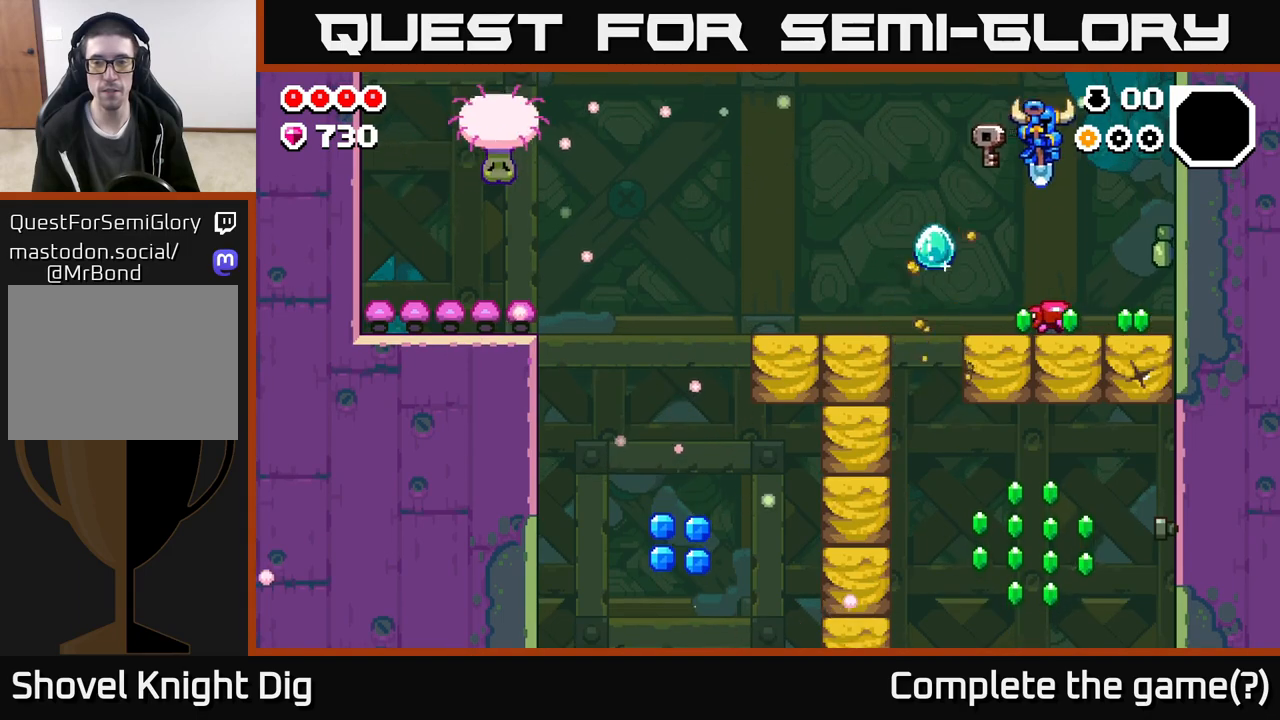
{"buttons": ["X"], "left_stick": "up-right", "right_stick": "center", "events": [[17, "left_stick", "down"], [283, "left_stick", "right"], [300, "X", "down"], [333, "left_stick", "up-right"], [383, "X", "up"], [450, "X", "down"]]}
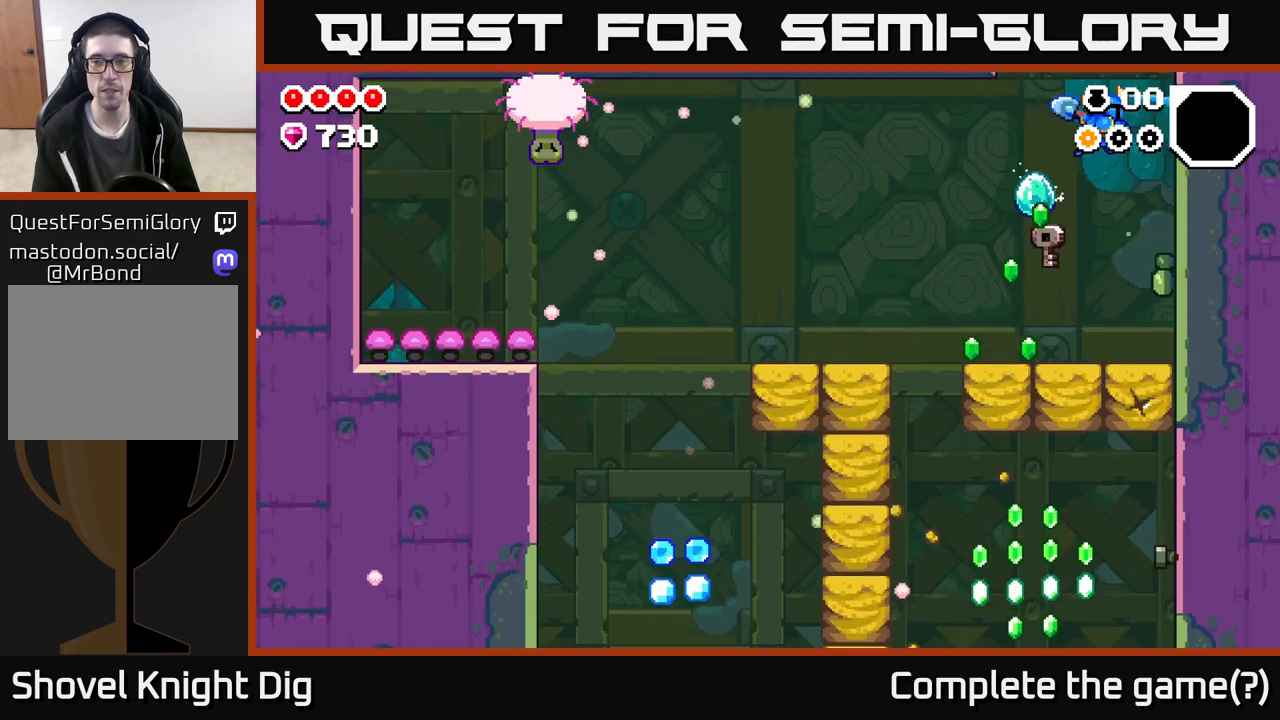
{"buttons": ["X"], "left_stick": "up", "right_stick": "center", "events": [[17, "X", "up"], [117, "X", "down"], [200, "X", "up"], [283, "X", "down"], [367, "X", "up"], [367, "left_stick", "up"], [467, "X", "down"]]}
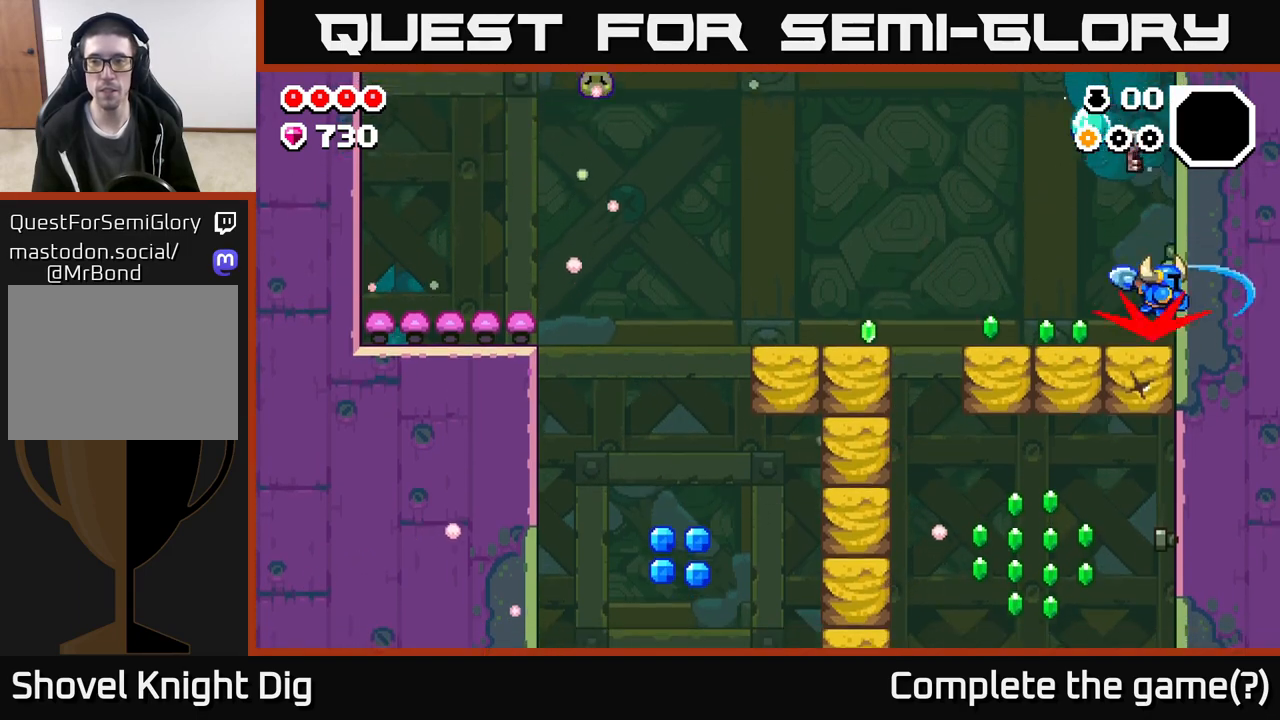
{"buttons": ["X"], "left_stick": "center", "right_stick": "center", "events": [[33, "left_stick", "center"], [67, "X", "up"], [117, "left_stick", "left"], [433, "left_stick", "center"], [500, "X", "down"]]}
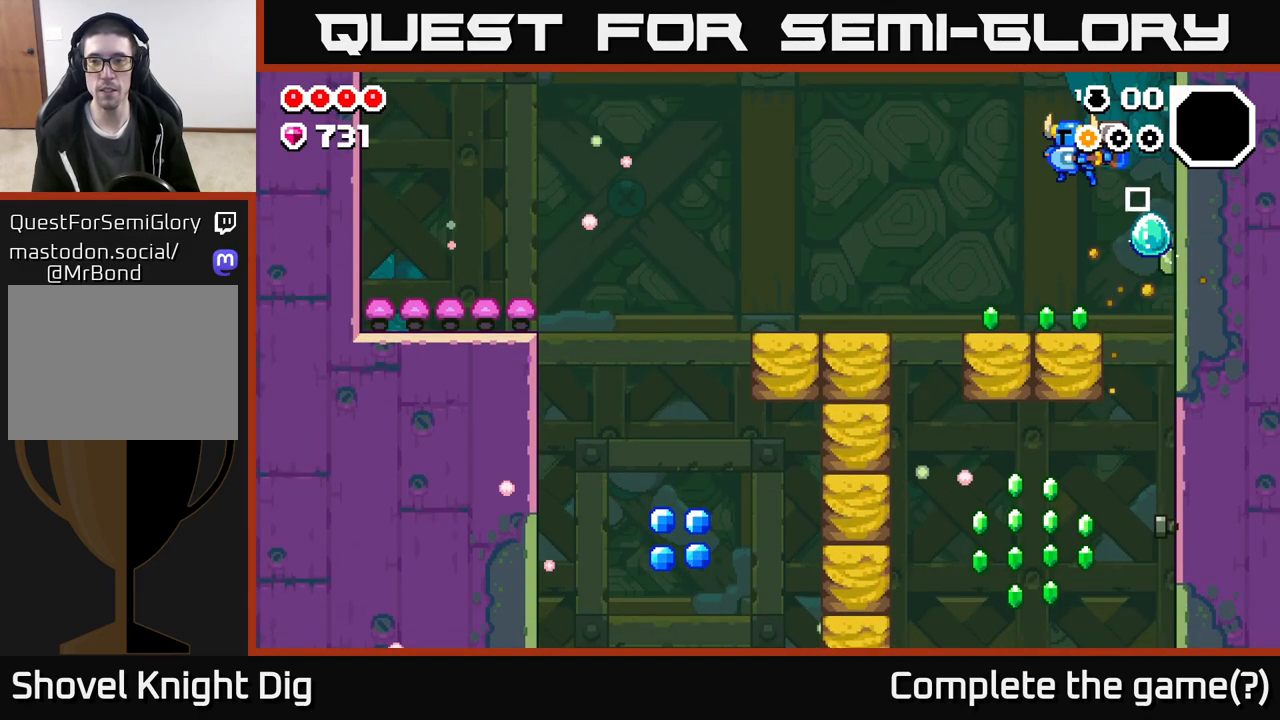
{"buttons": [], "left_stick": "left", "right_stick": "center", "events": [[67, "X", "up"], [117, "left_stick", "left"]]}
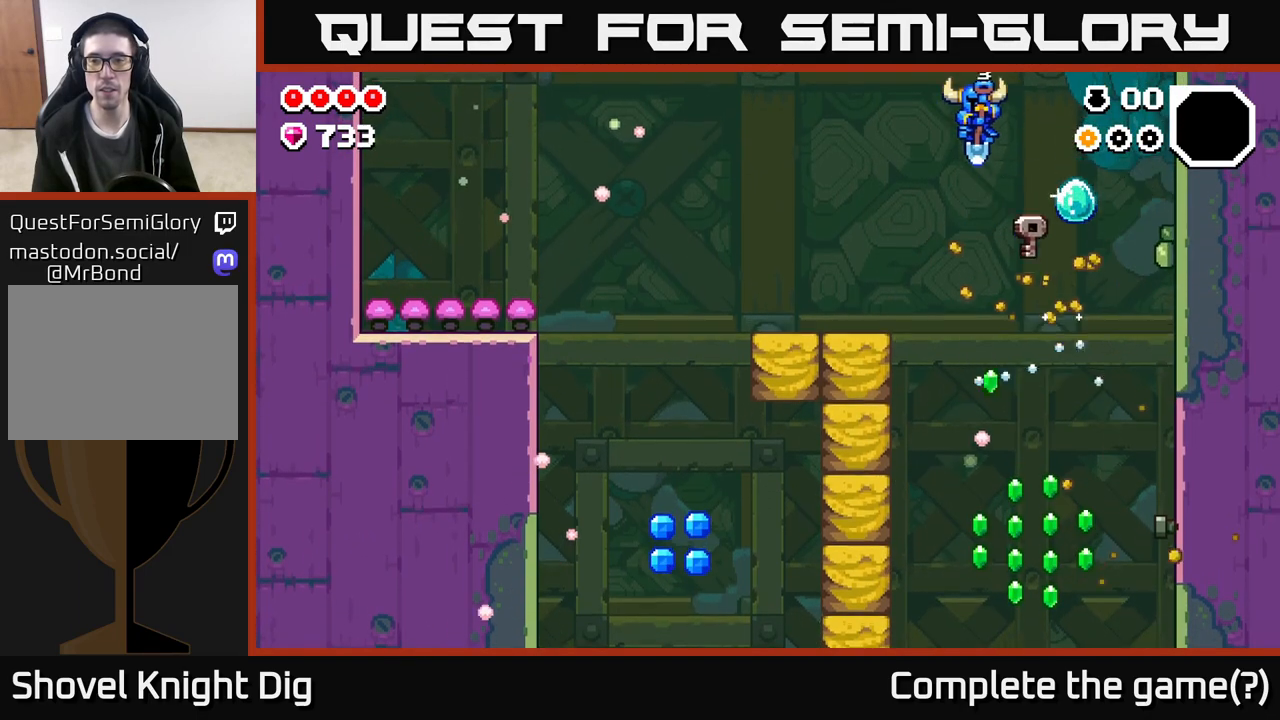
{"buttons": [], "left_stick": "left", "right_stick": "center", "events": []}
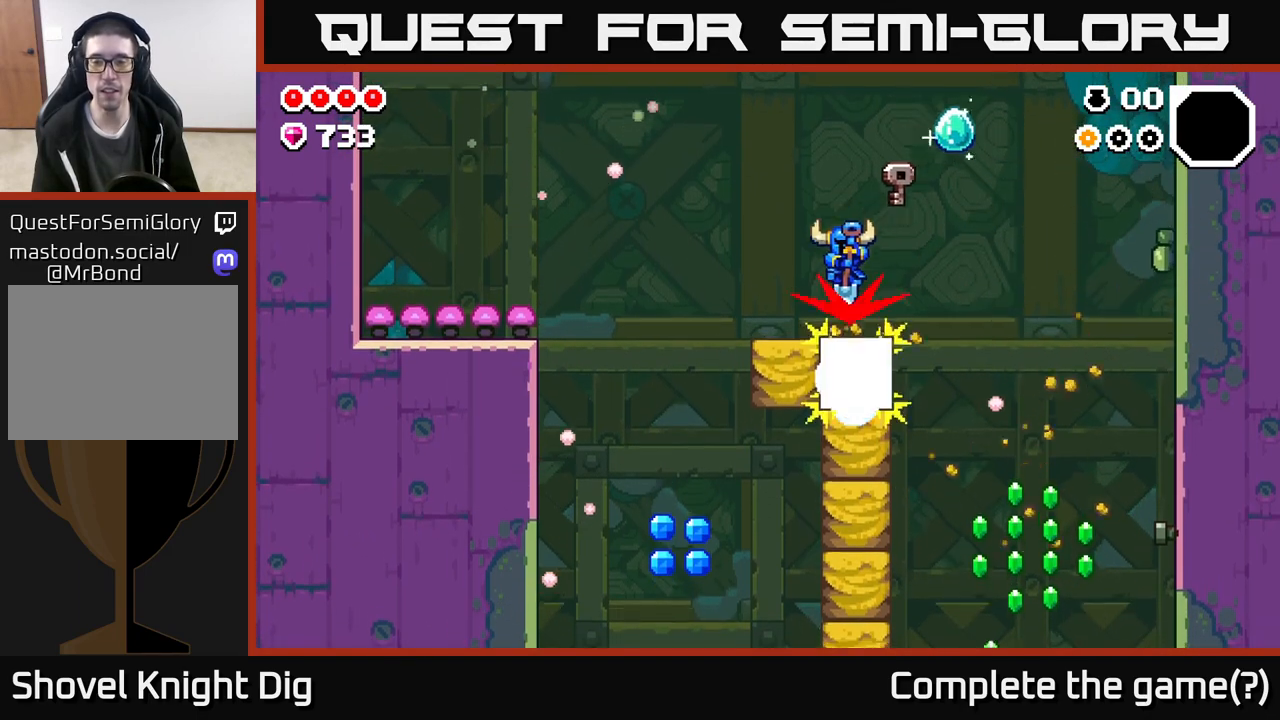
{"buttons": [], "left_stick": "left", "right_stick": "center", "events": [[250, "left_stick", "right"], [400, "left_stick", "left"]]}
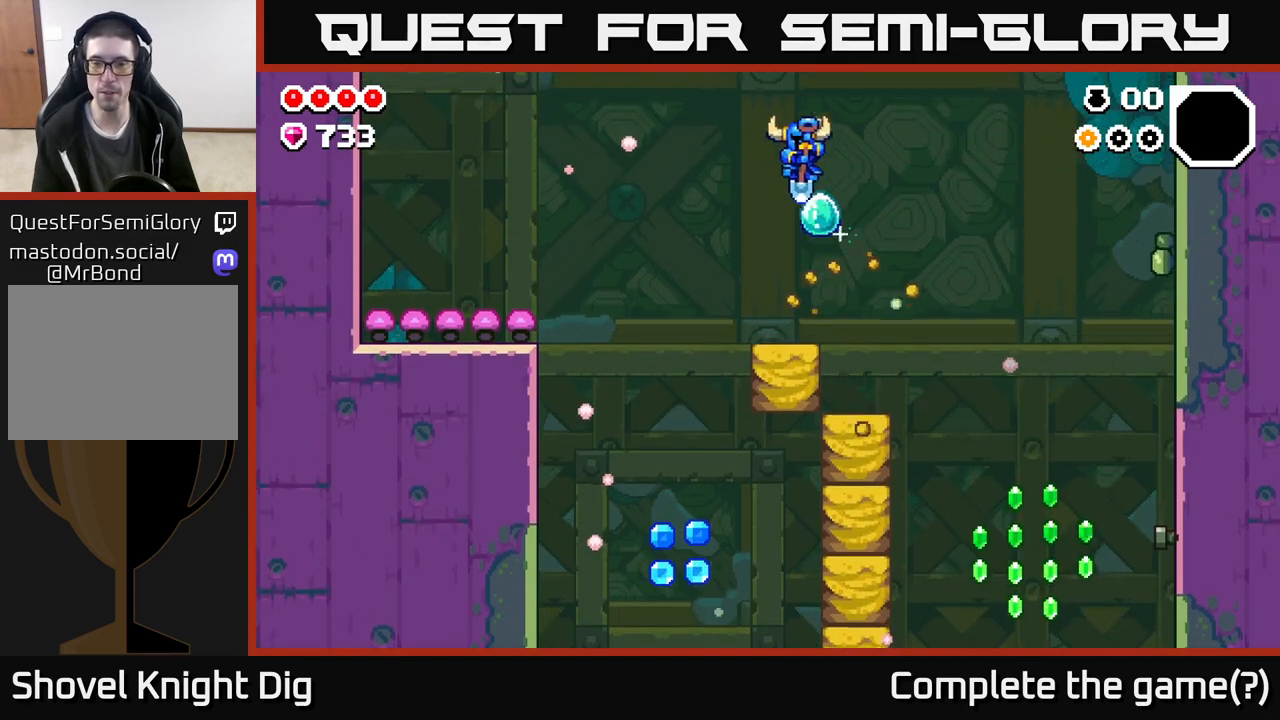
{"buttons": [], "left_stick": "right", "right_stick": "center", "events": [[50, "left_stick", "center"], [267, "left_stick", "right"]]}
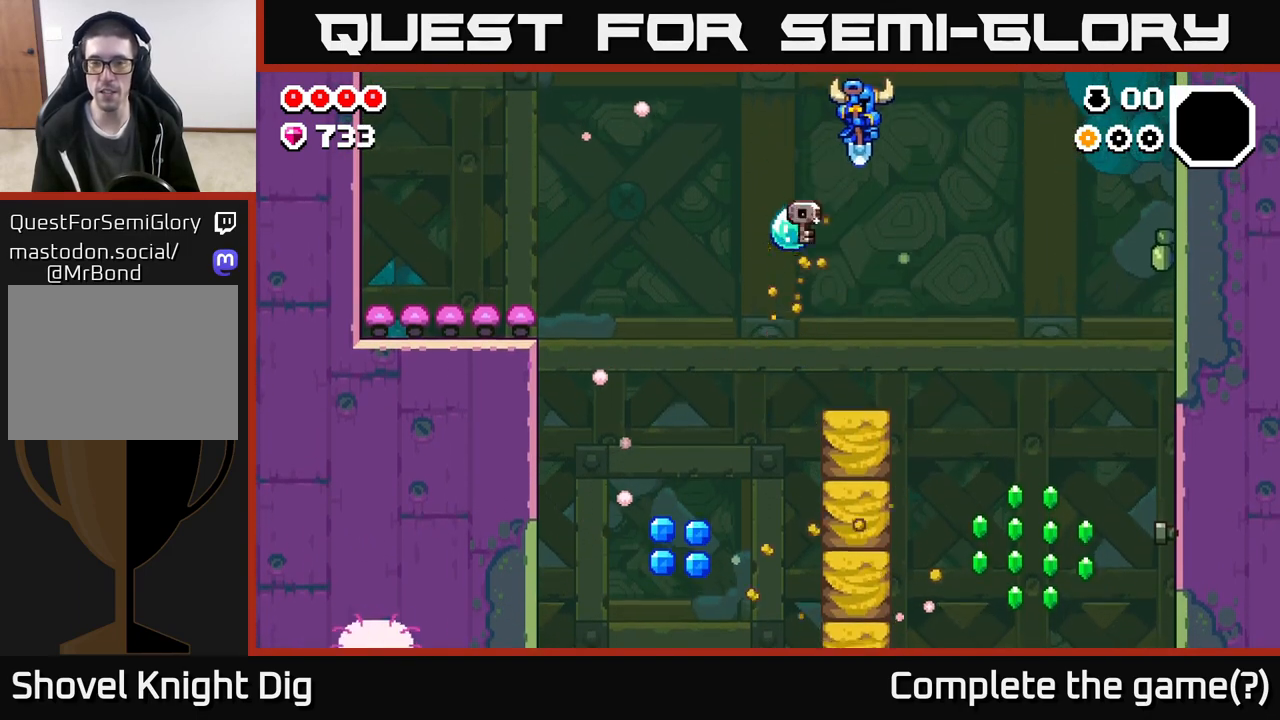
{"buttons": [], "left_stick": "down", "right_stick": "center", "events": [[50, "left_stick", "center"], [317, "left_stick", "down"]]}
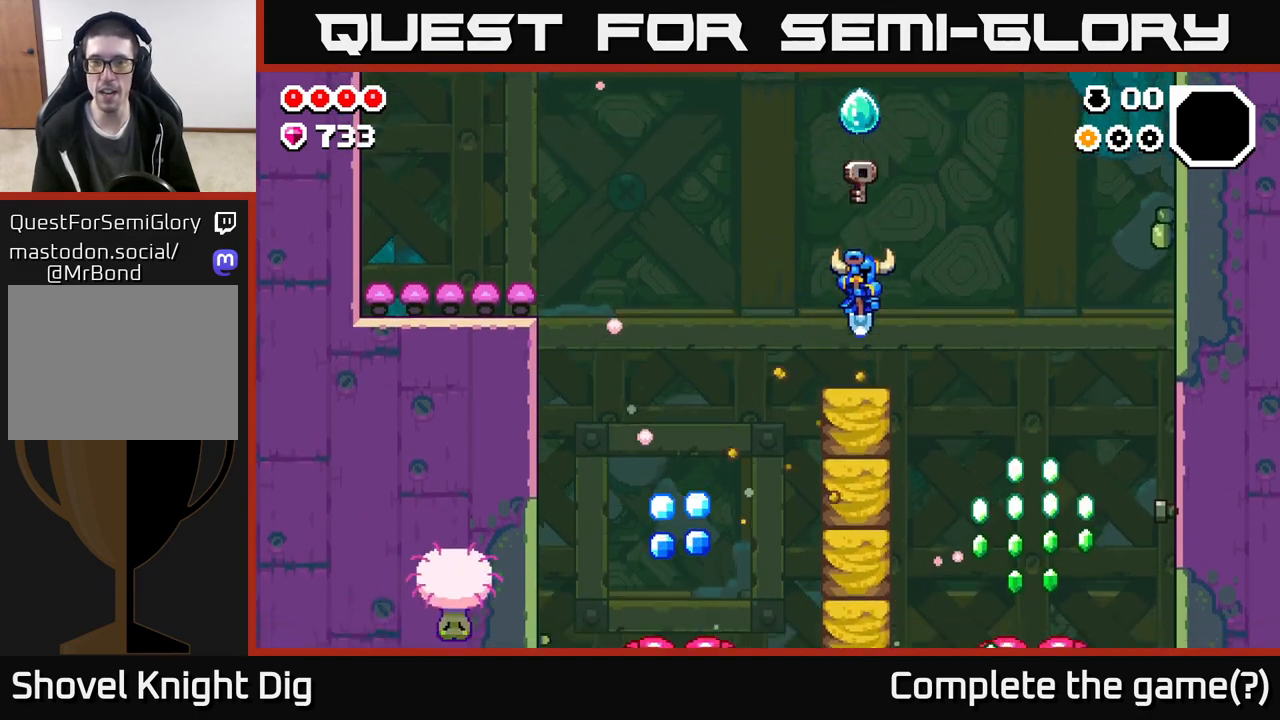
{"buttons": [], "left_stick": "down", "right_stick": "center", "events": []}
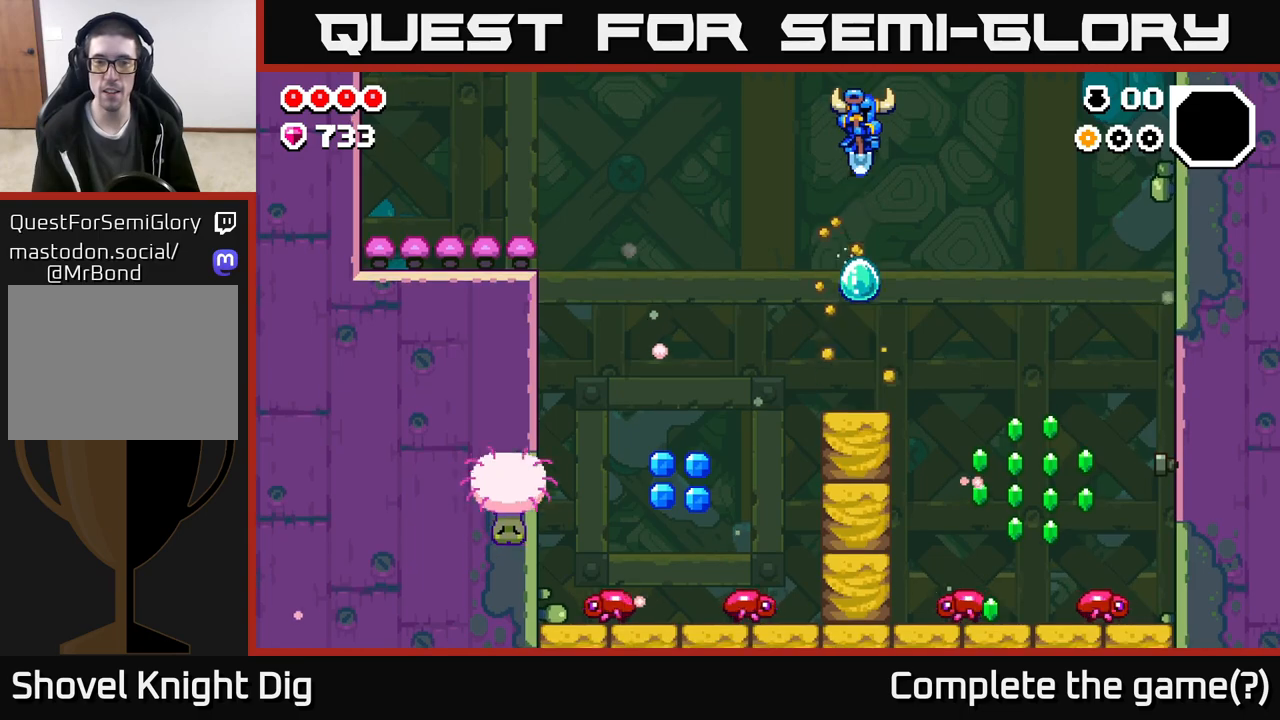
{"buttons": ["A"], "left_stick": "left", "right_stick": "center", "events": [[33, "left_stick", "center"], [383, "left_stick", "left"], [450, "A", "down"]]}
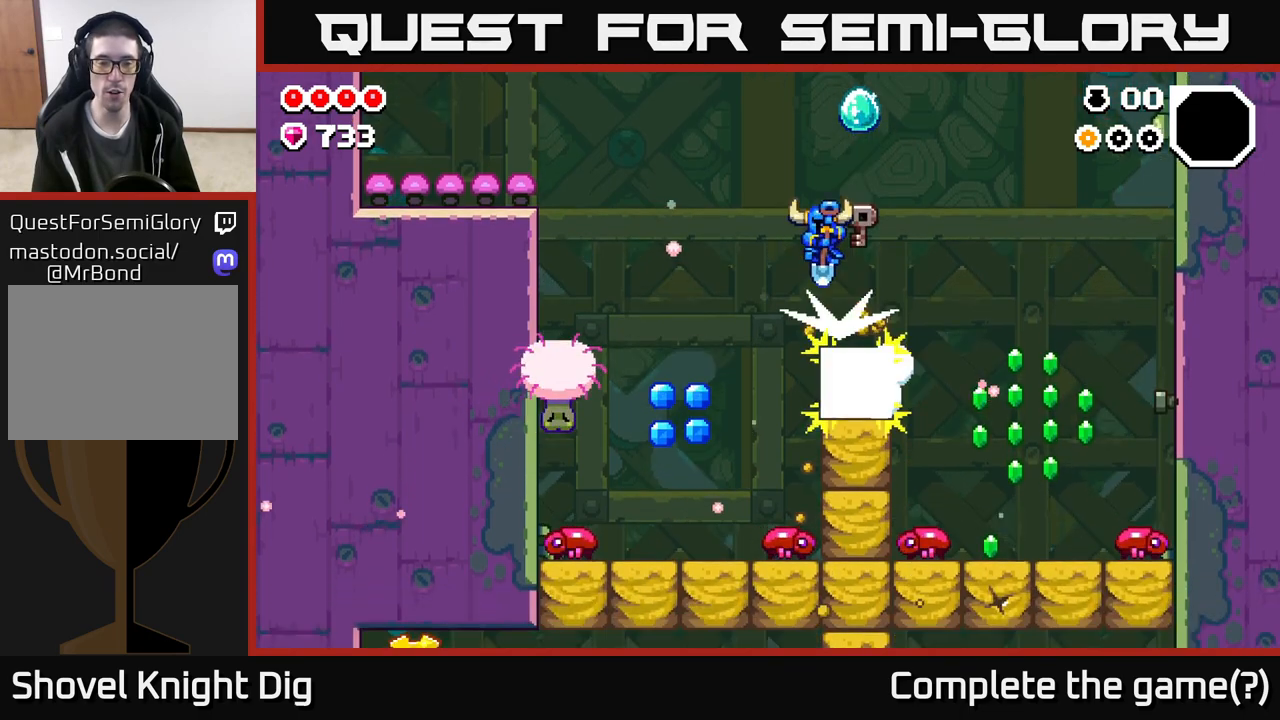
{"buttons": ["A"], "left_stick": "left", "right_stick": "center", "events": []}
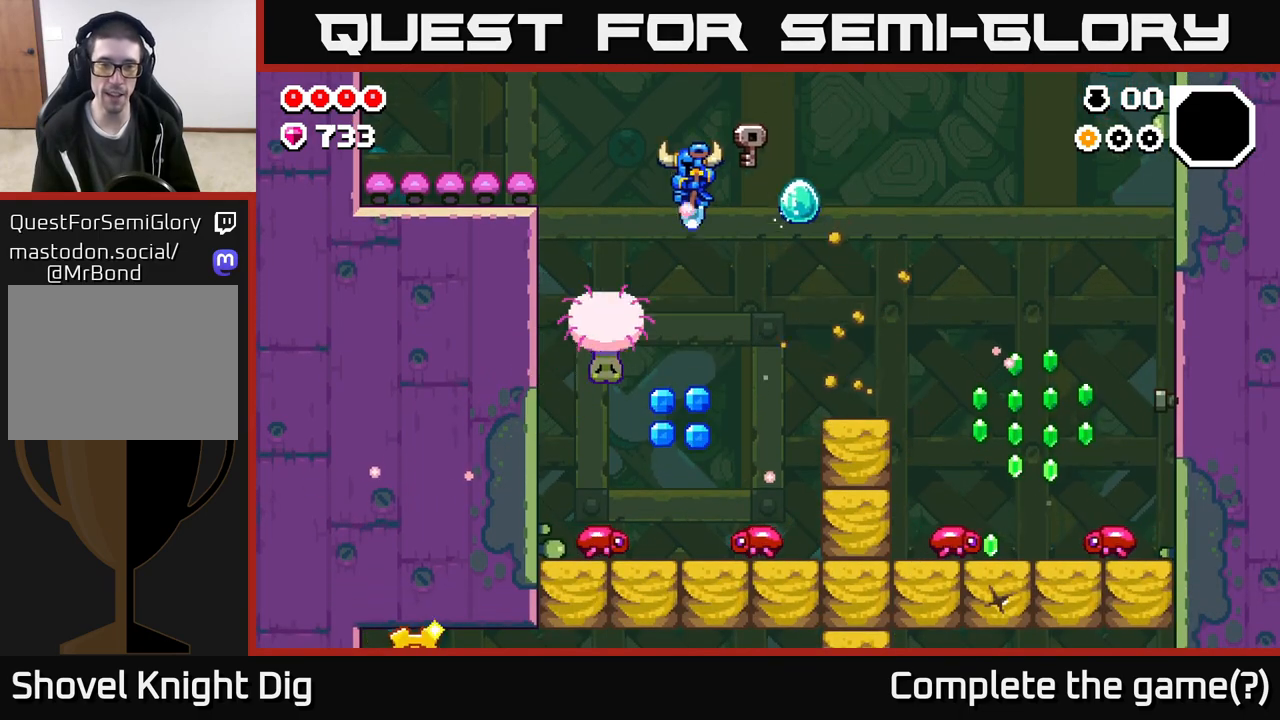
{"buttons": [], "left_stick": "right", "right_stick": "center", "events": [[267, "left_stick", "center"], [283, "A", "up"], [317, "left_stick", "right"]]}
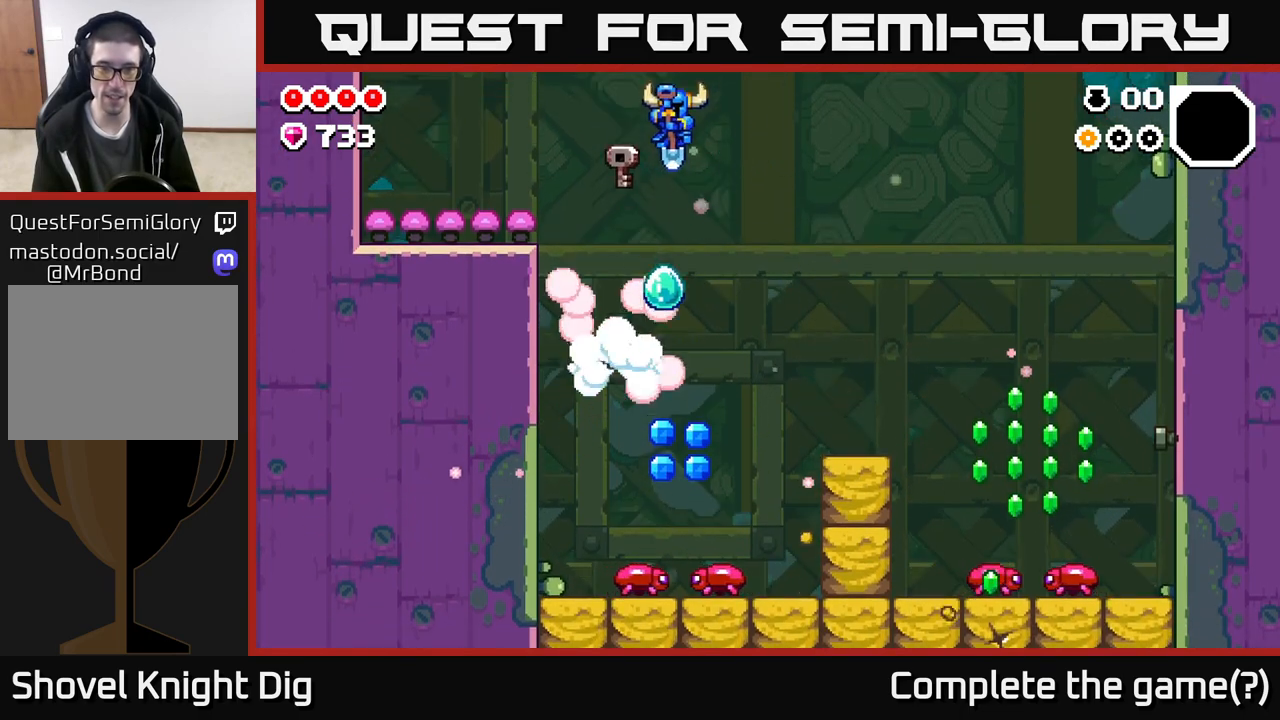
{"buttons": [], "left_stick": "center", "right_stick": "center", "events": [[33, "left_stick", "center"]]}
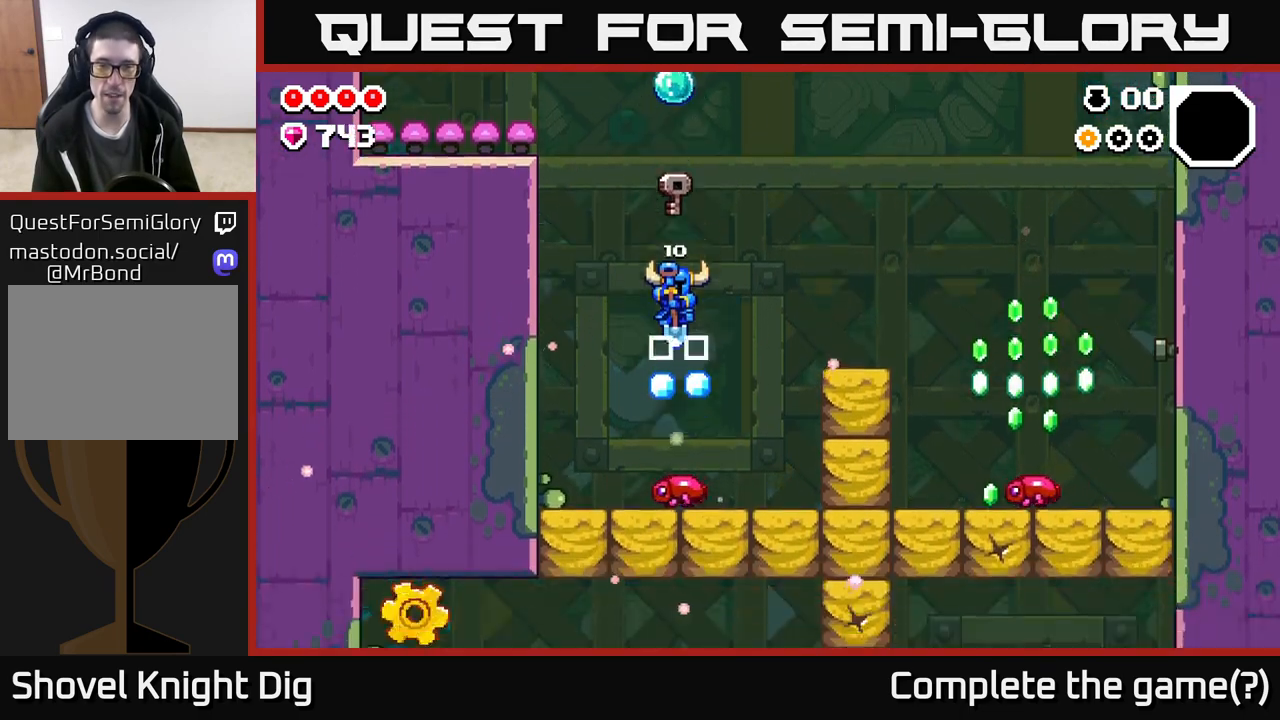
{"buttons": ["A"], "left_stick": "right", "right_stick": "center", "events": [[167, "left_stick", "down"], [267, "left_stick", "down-right"], [283, "A", "down"], [283, "X", "down"], [367, "left_stick", "right"], [433, "X", "up"]]}
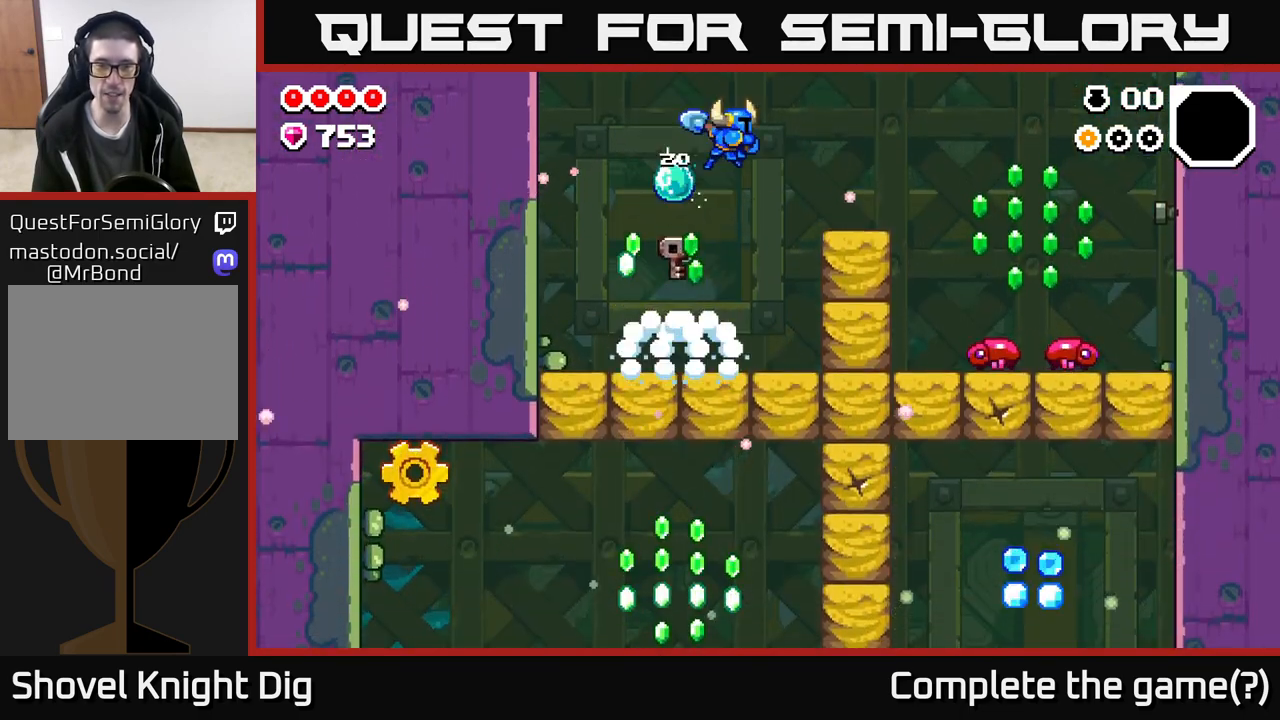
{"buttons": [], "left_stick": "right", "right_stick": "center", "events": [[117, "A", "up"], [317, "X", "down"], [400, "X", "up"]]}
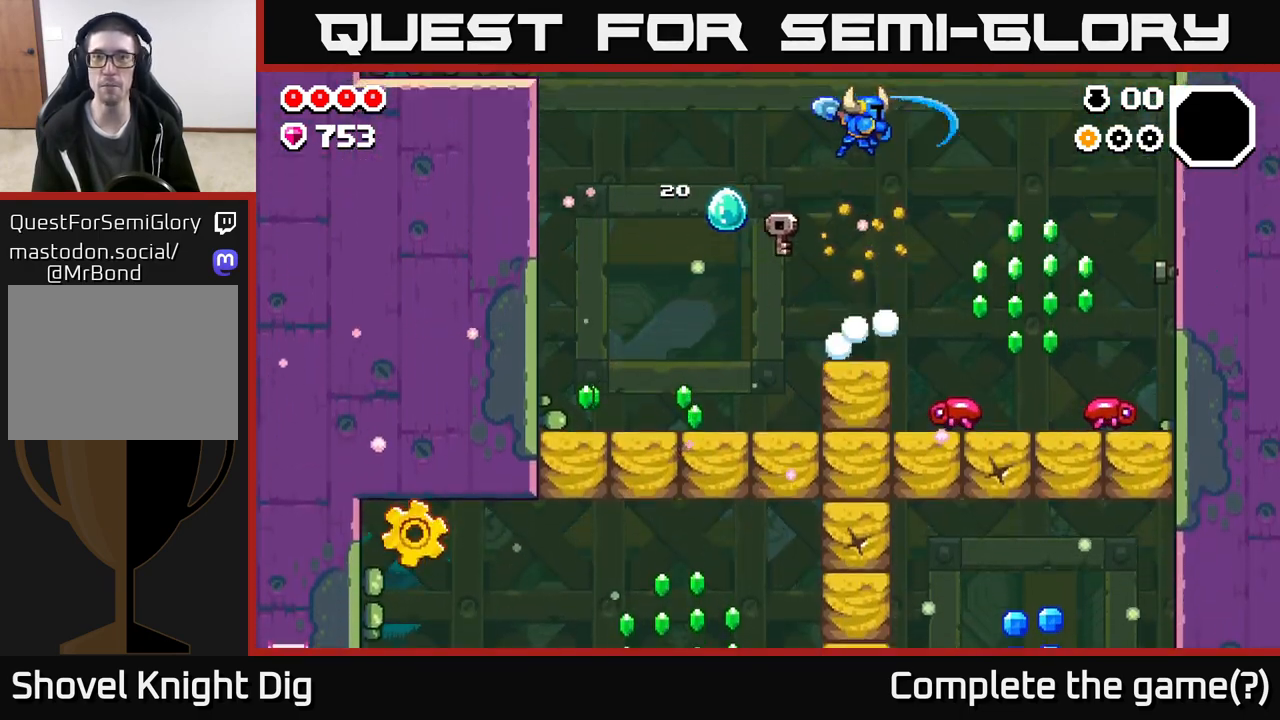
{"buttons": [], "left_stick": "right", "right_stick": "center", "events": [[50, "left_stick", "center"], [283, "left_stick", "right"]]}
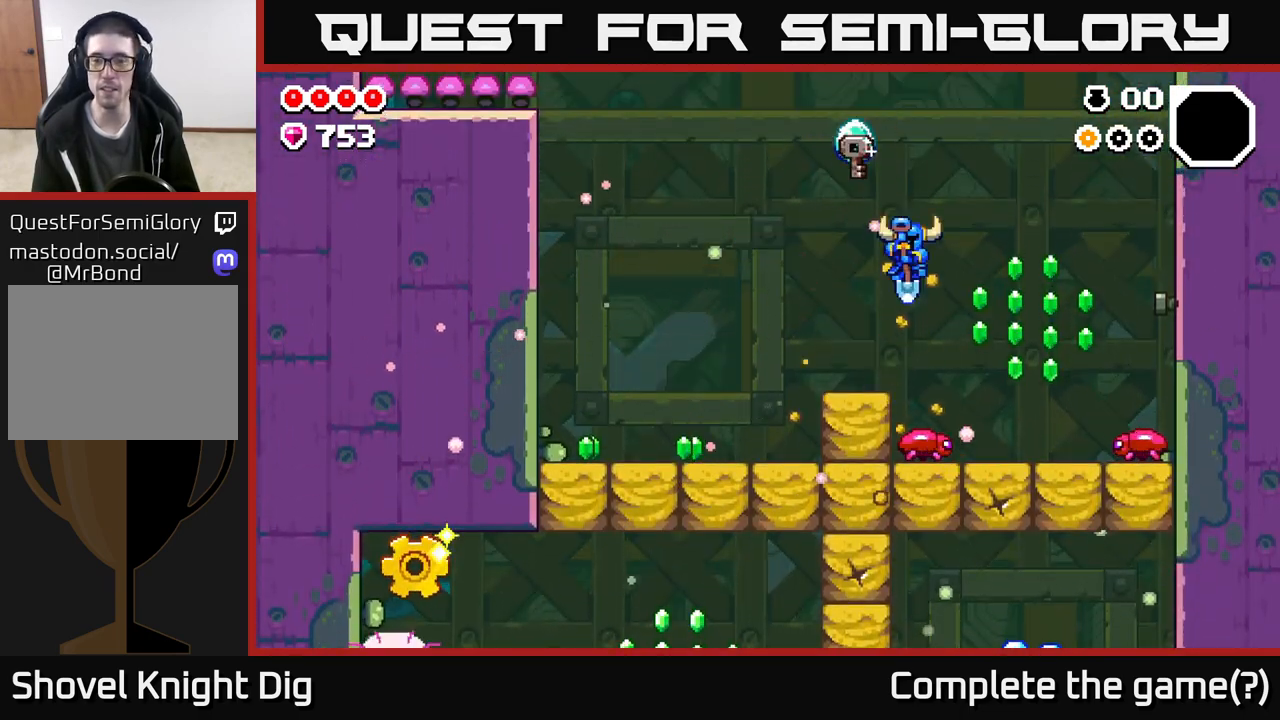
{"buttons": [], "left_stick": "down-right", "right_stick": "center", "events": [[67, "left_stick", "down"], [217, "left_stick", "down-right"], [283, "A", "down"], [417, "A", "up"]]}